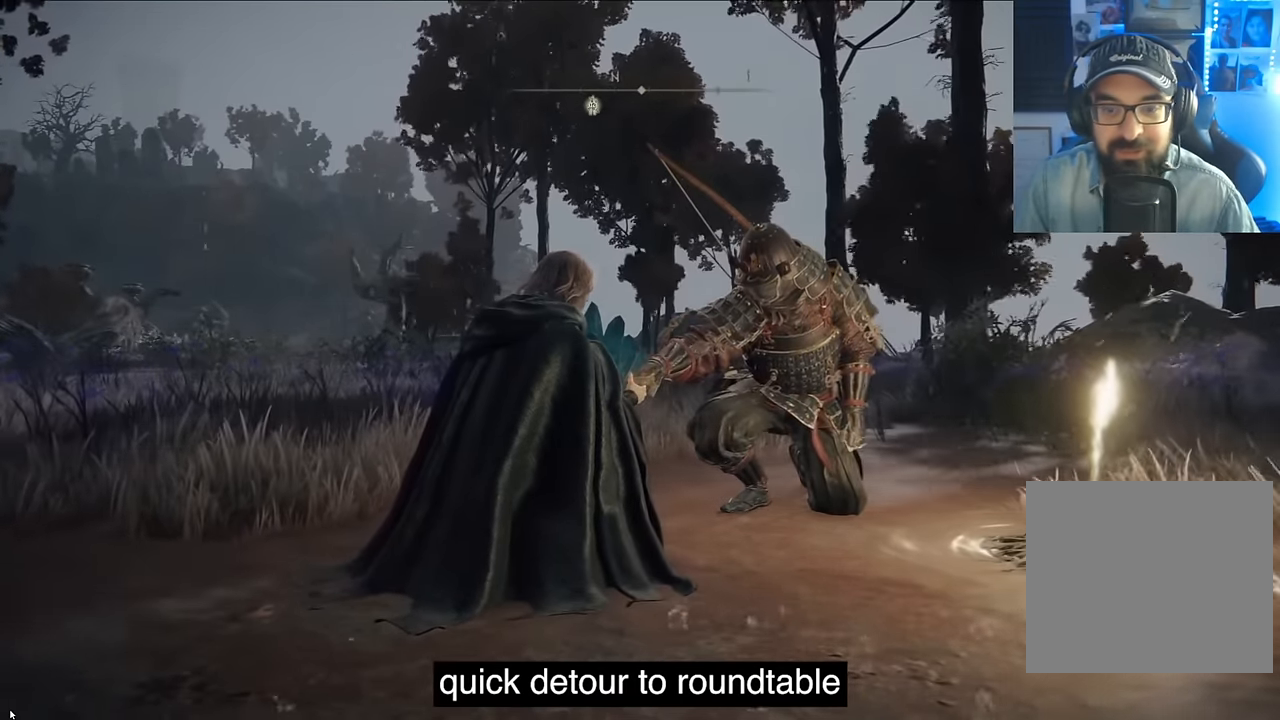
Gameplay with a controller (PlayStation layout); each line is a JSON object with the inputs held at the frame after it. "events" lists button and stick changes between this image and that frame as [ms after this image, input, new state], when the widget could be followed in between.
{"buttons": ["TRIANGLE"], "left_stick": "center", "right_stick": "center", "events": [[450, "TRIANGLE", "down"]]}
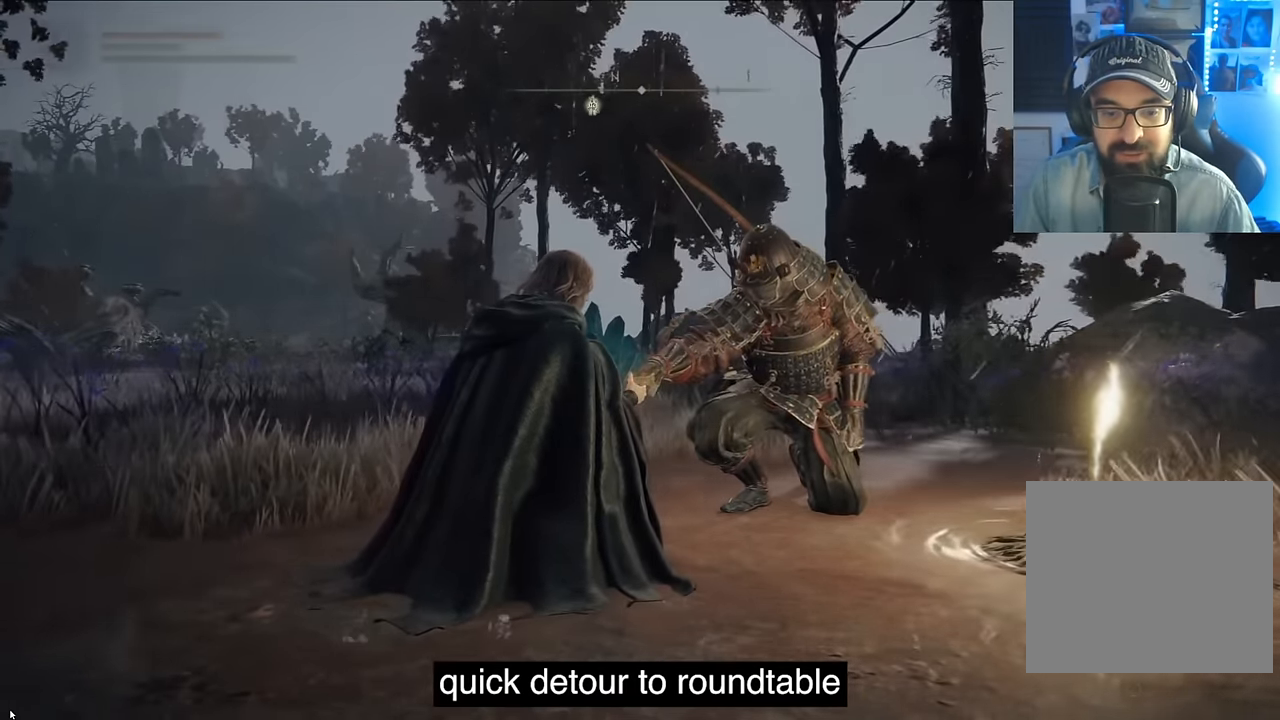
{"buttons": [], "left_stick": "center", "right_stick": "center", "events": [[150, "TRIANGLE", "up"], [266, "TRIANGLE", "down"], [433, "TRIANGLE", "up"]]}
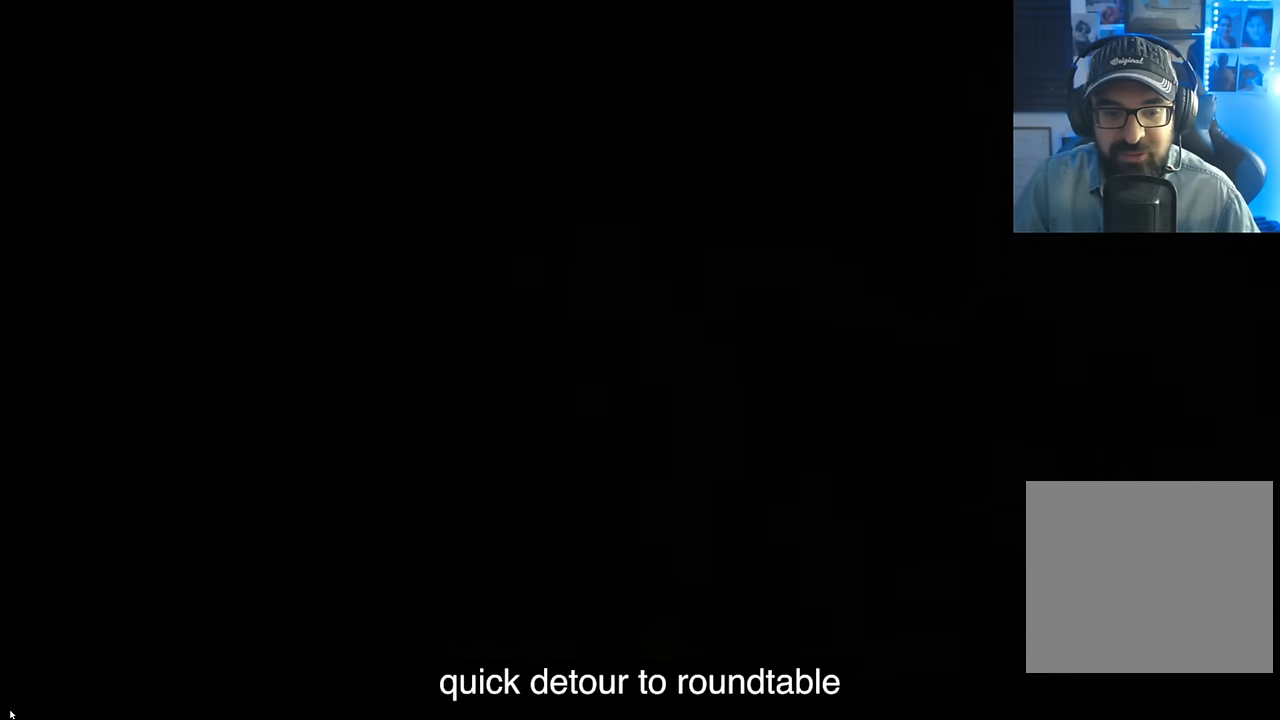
{"buttons": [], "left_stick": "center", "right_stick": "center", "events": []}
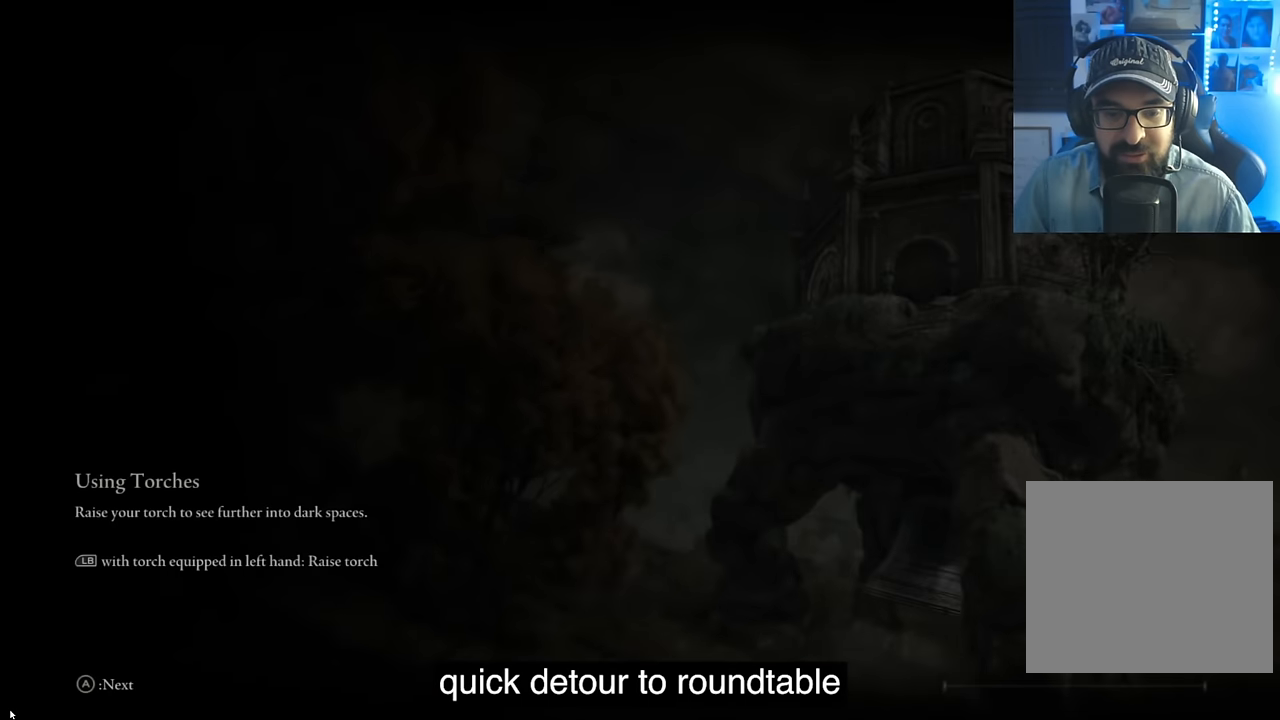
{"buttons": [], "left_stick": "center", "right_stick": "center", "events": []}
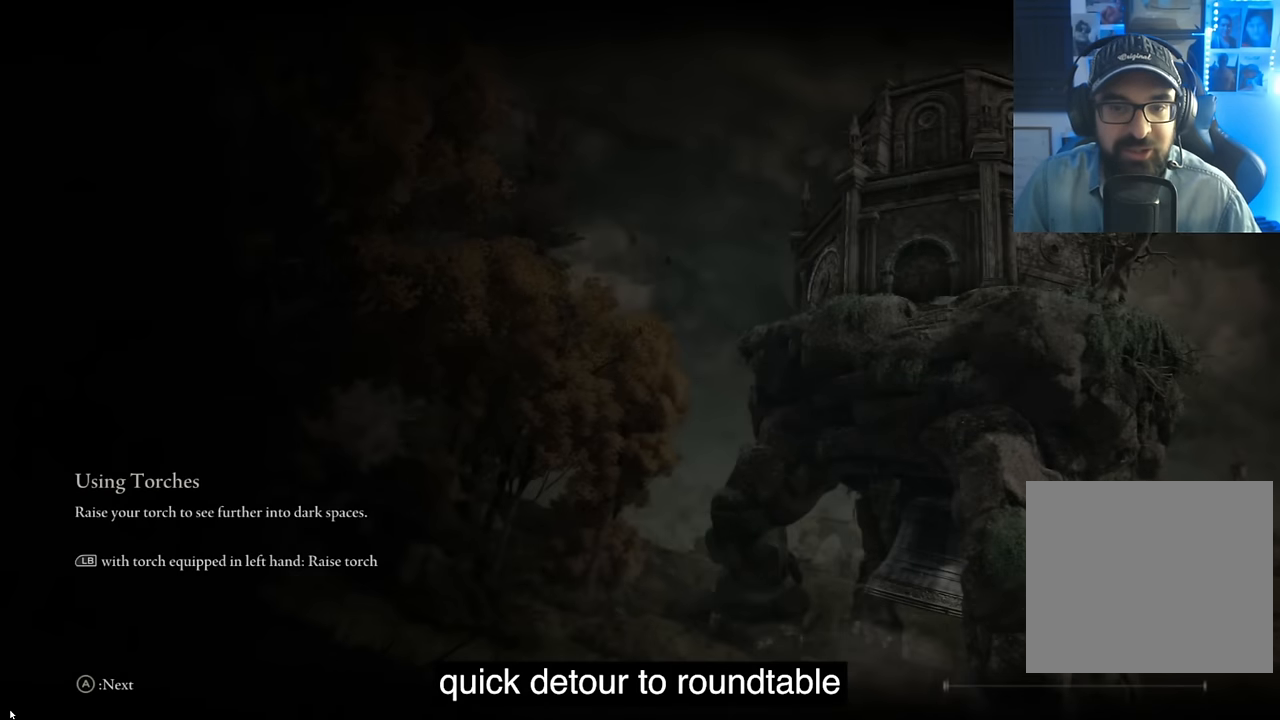
{"buttons": [], "left_stick": "center", "right_stick": "center", "events": []}
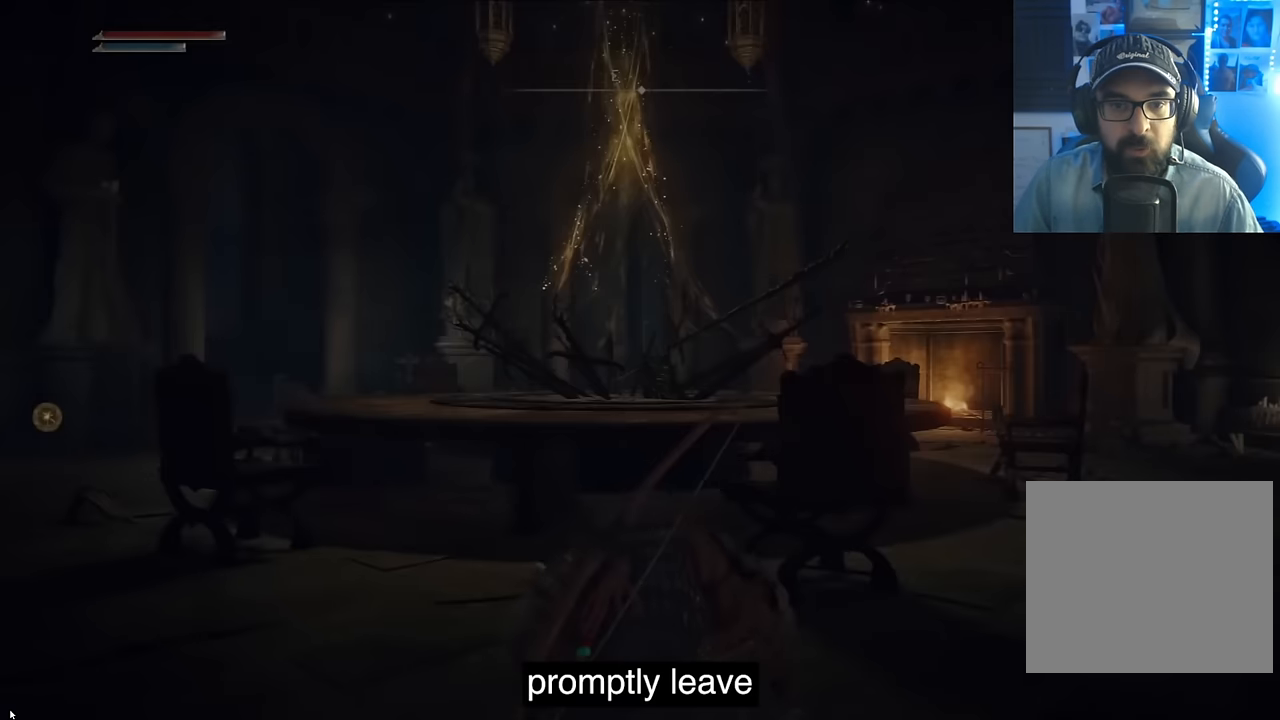
{"buttons": [], "left_stick": "center", "right_stick": "center", "events": []}
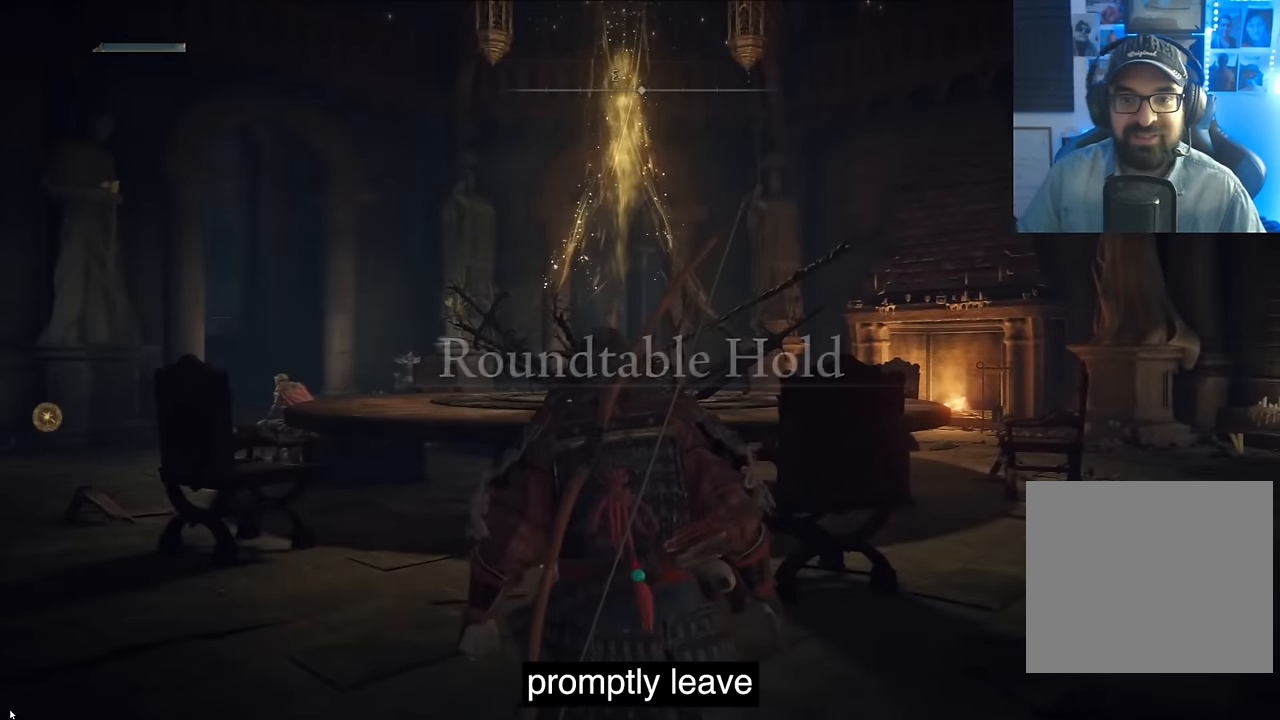
{"buttons": [], "left_stick": "center", "right_stick": "center", "events": []}
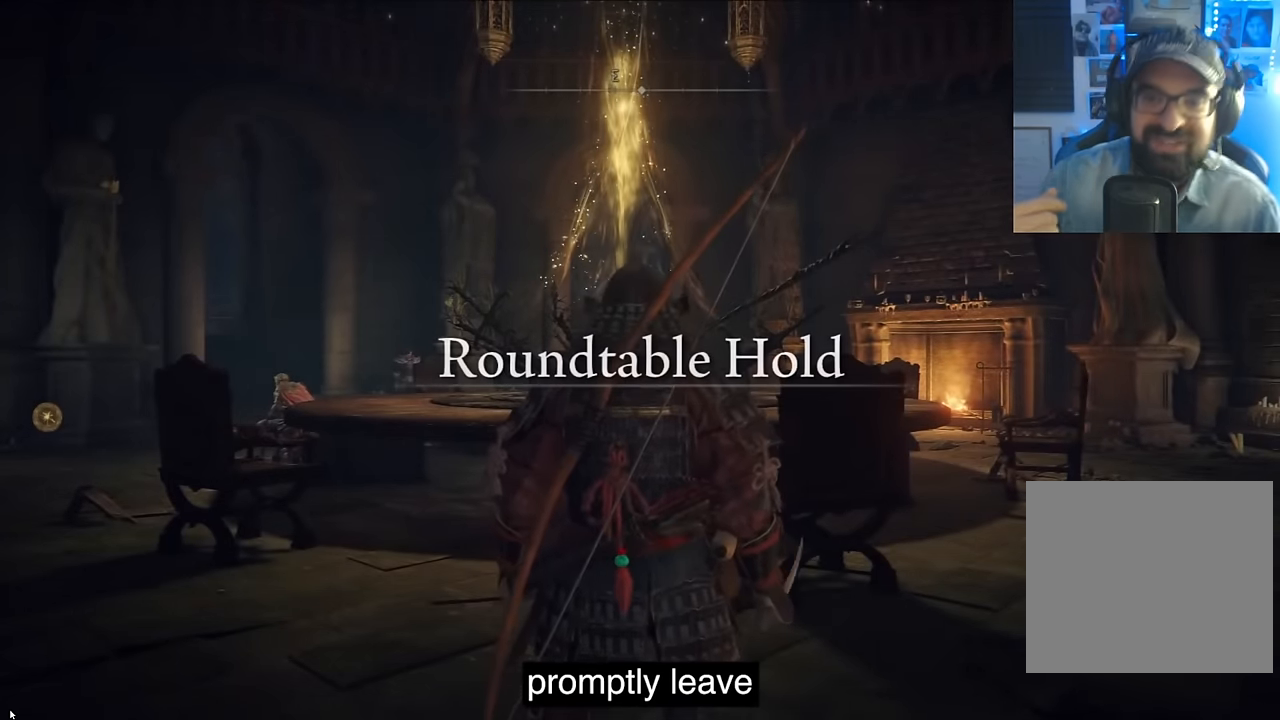
{"buttons": [], "left_stick": "center", "right_stick": "down", "events": [[283, "right_stick", "down-left"], [400, "right_stick", "down"]]}
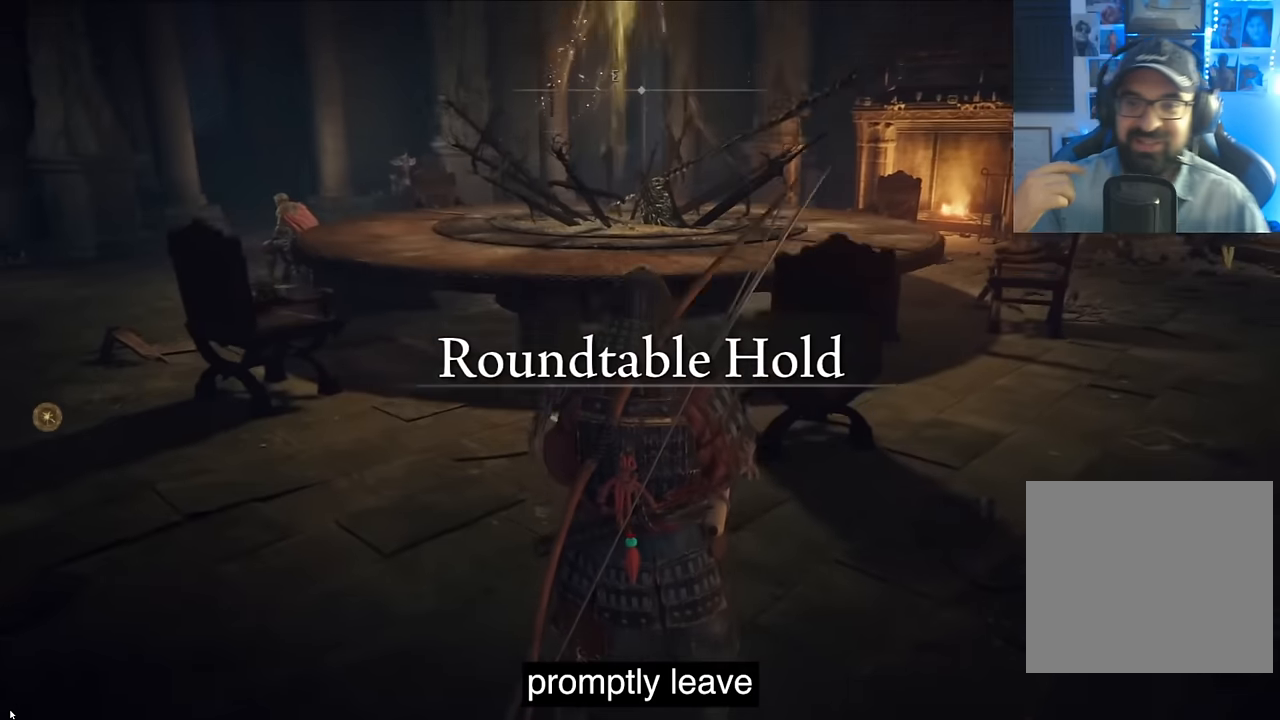
{"buttons": [], "left_stick": "center", "right_stick": "center", "events": [[317, "right_stick", "center"]]}
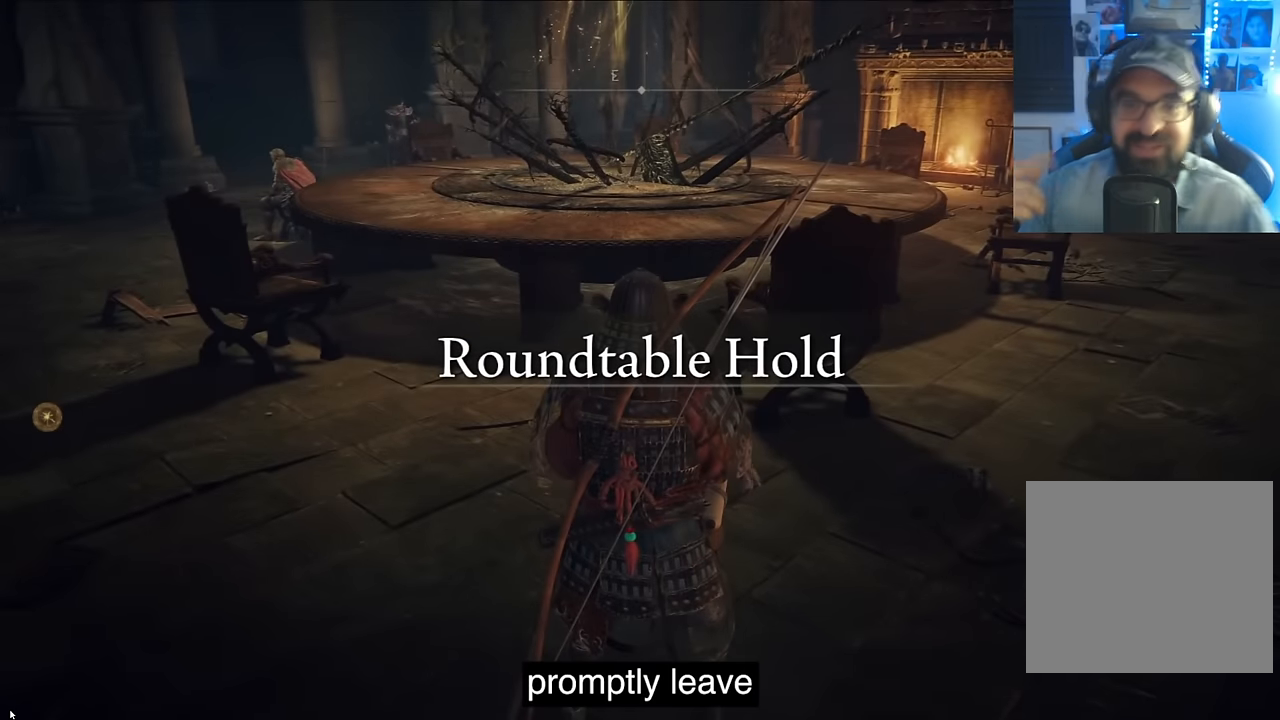
{"buttons": [], "left_stick": "center", "right_stick": "center", "events": []}
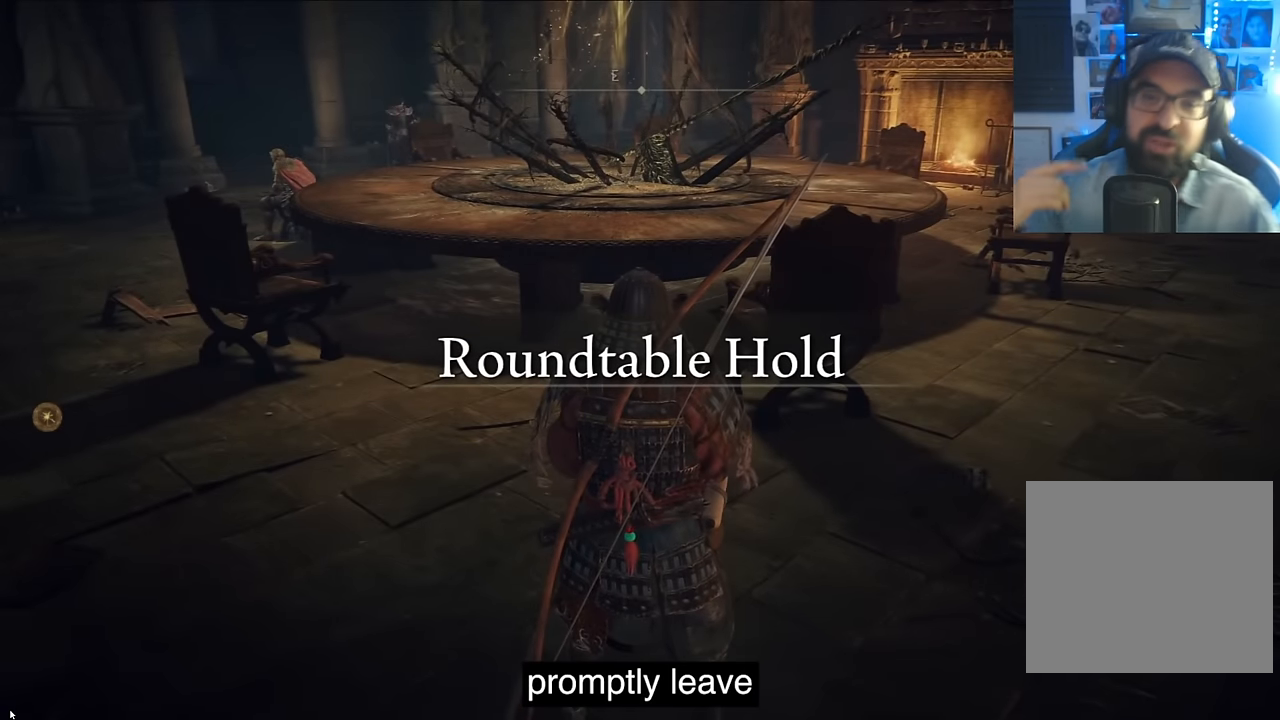
{"buttons": [], "left_stick": "center", "right_stick": "center", "events": [[233, "TOUCHPAD", "down"], [367, "TOUCHPAD", "up"]]}
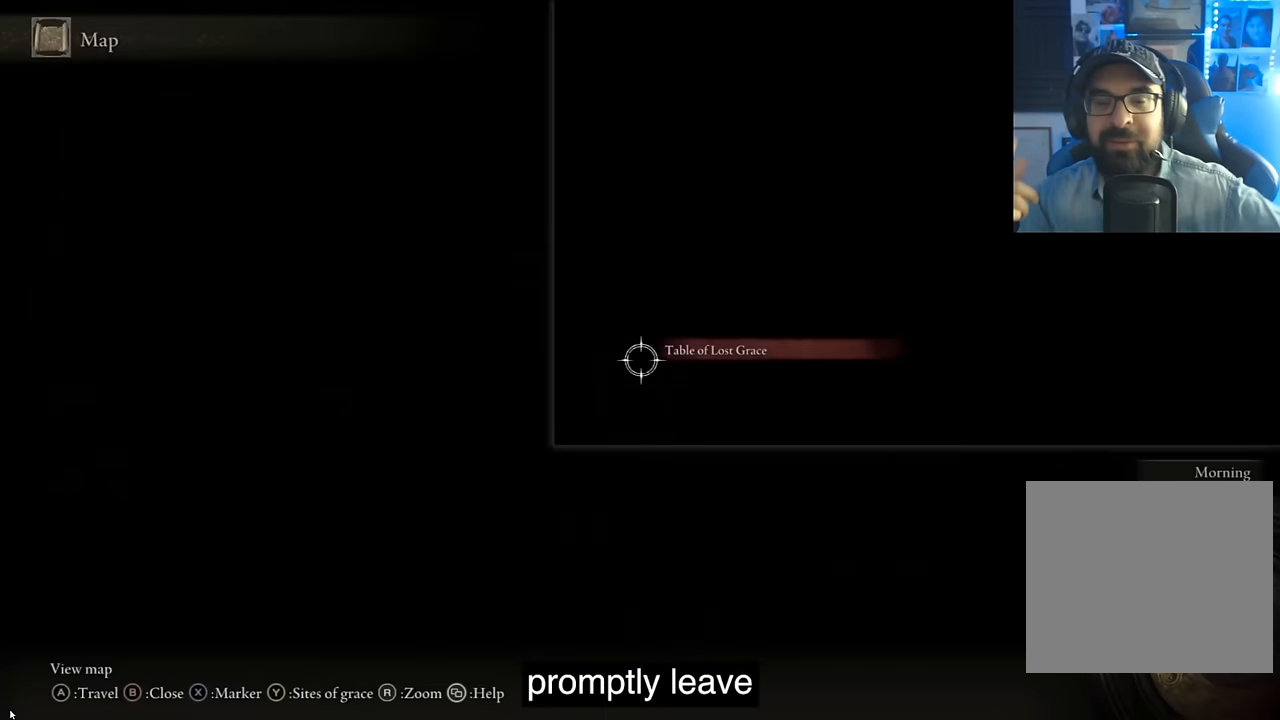
{"buttons": [], "left_stick": "center", "right_stick": "center", "events": [[317, "TRIANGLE", "down"], [450, "TRIANGLE", "up"]]}
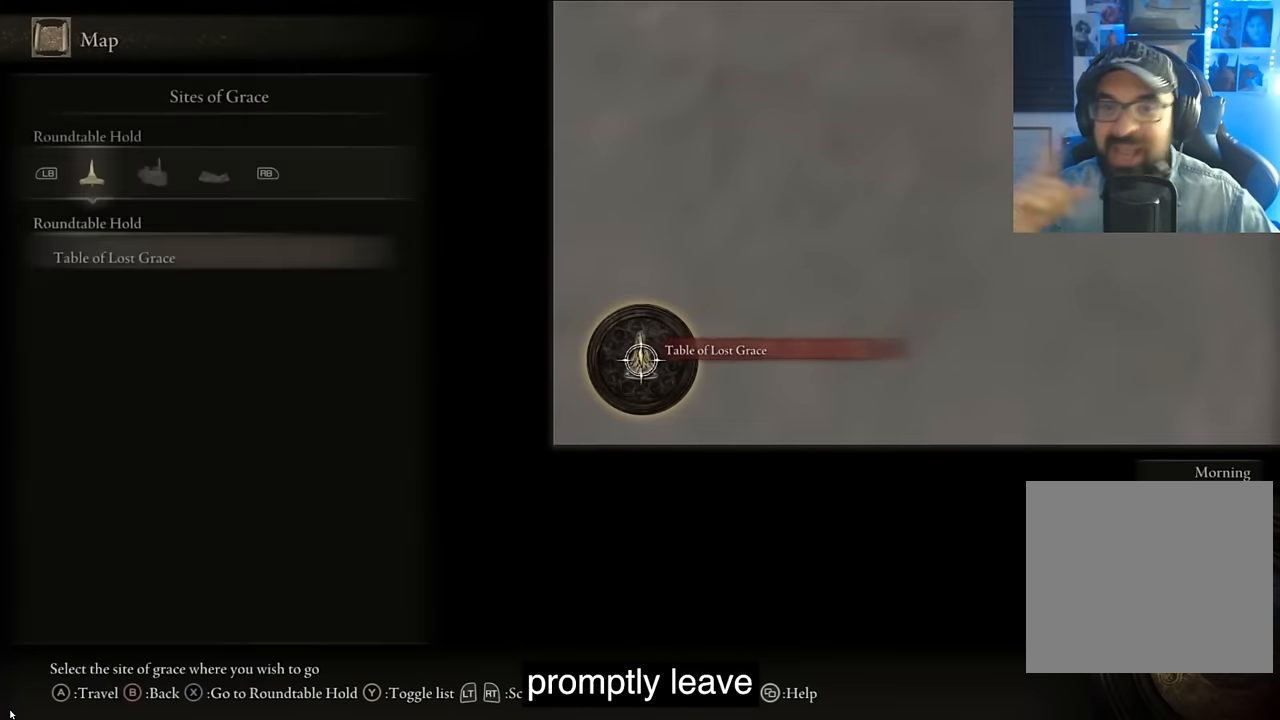
{"buttons": ["DPAD_DOWN"], "left_stick": "center", "right_stick": "center", "events": [[150, "R1", "down"], [317, "R1", "up"], [400, "DPAD_DOWN", "down"]]}
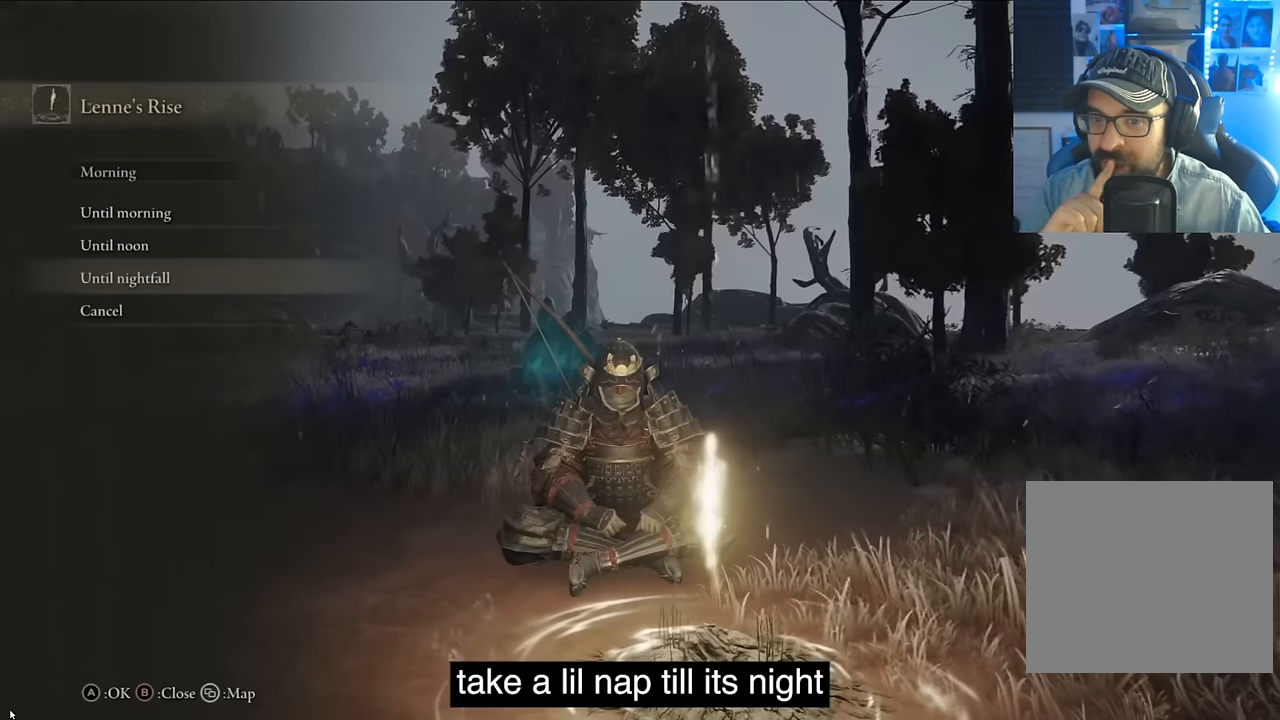
{"buttons": [], "left_stick": "center", "right_stick": "center", "events": [[67, "DPAD_DOWN", "up"]]}
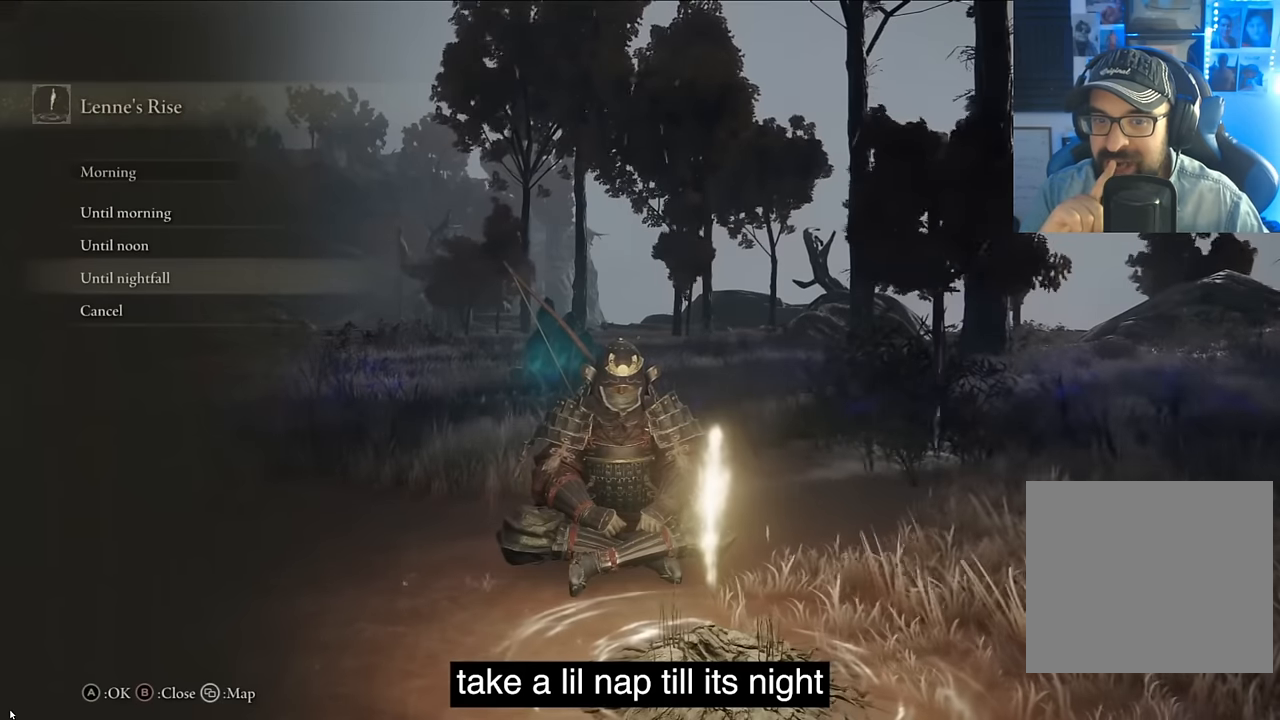
{"buttons": [], "left_stick": "center", "right_stick": "center", "events": [[117, "CROSS", "down"], [283, "CROSS", "up"]]}